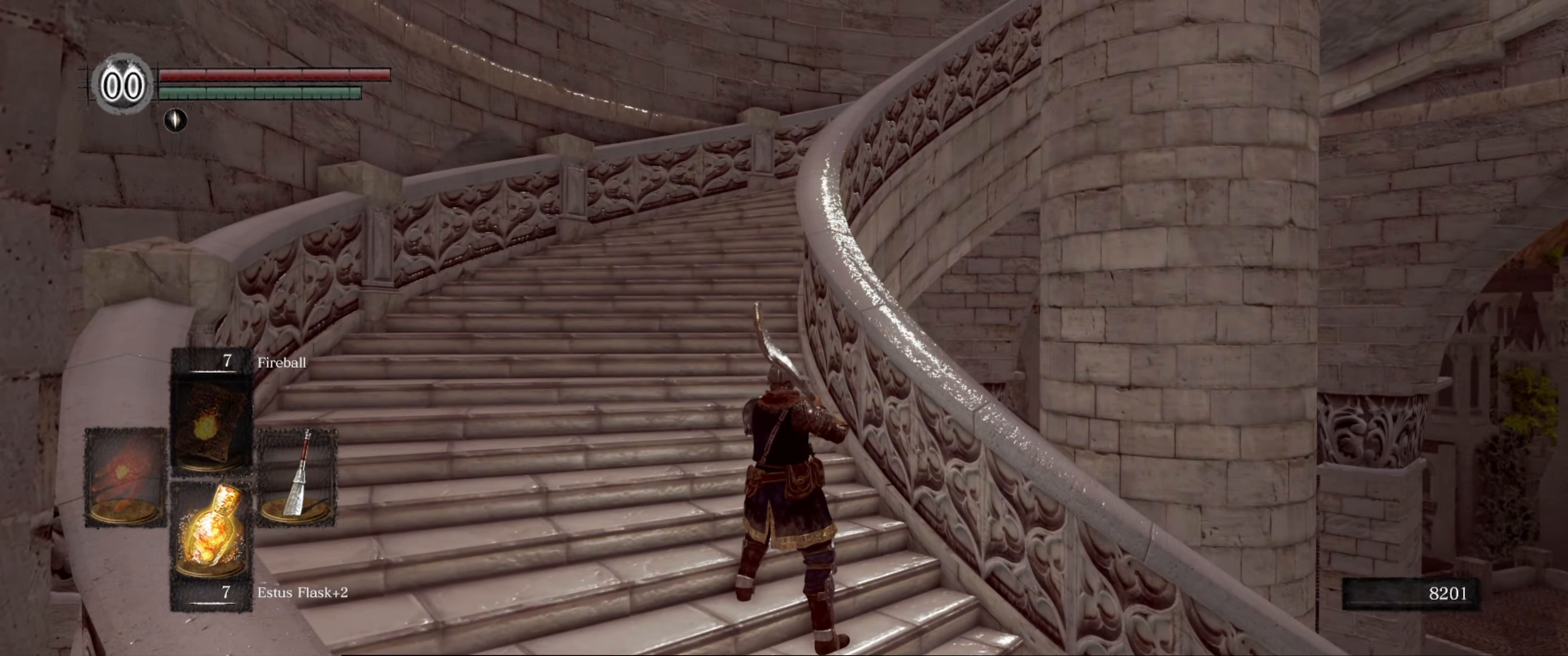
Gameplay with a controller (Xbox layout); each line is a JSON object with the inputs held at the frame after it. "events" lists button and stick changes between this image and that frame as [ms after this image, input, new state], when the widget could be followed in between. Not read: L3 R3.
{"buttons": [], "left_stick": "center", "right_stick": "center", "events": []}
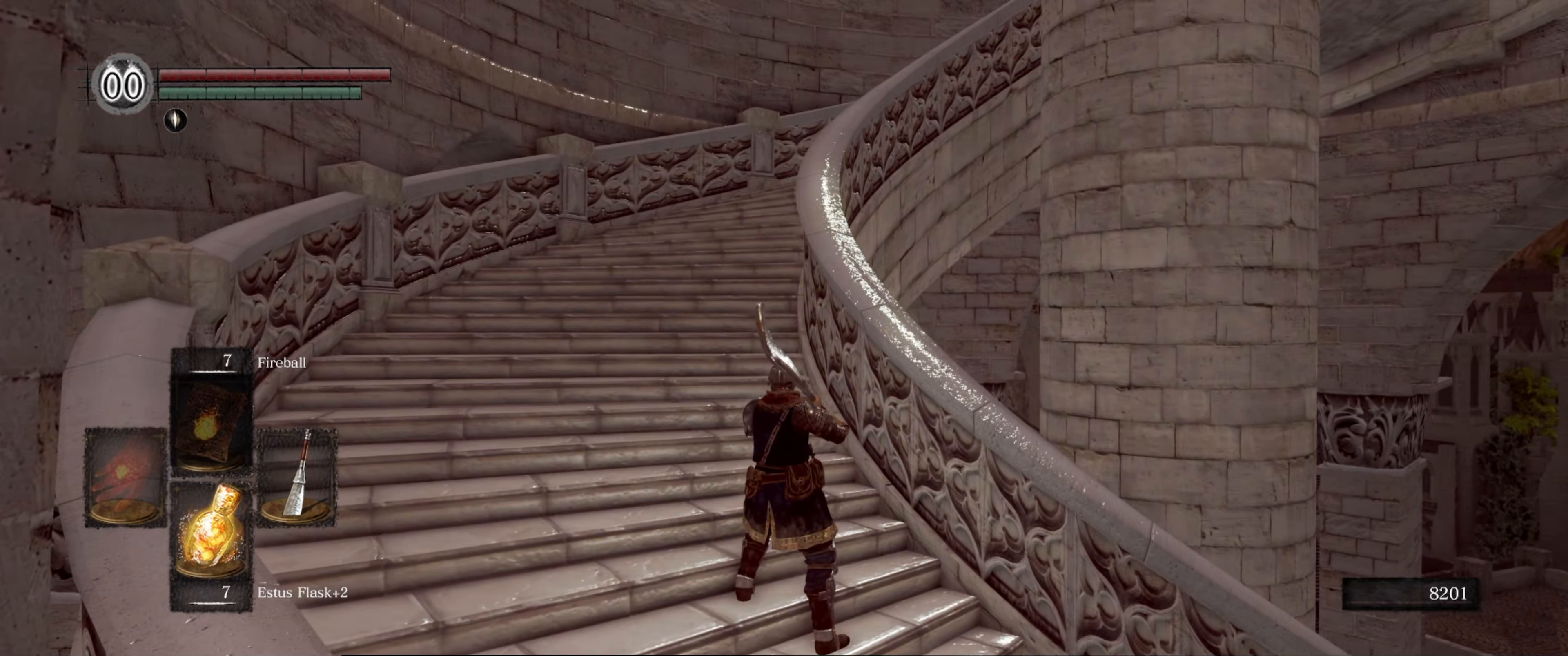
{"buttons": [], "left_stick": "center", "right_stick": "center", "events": []}
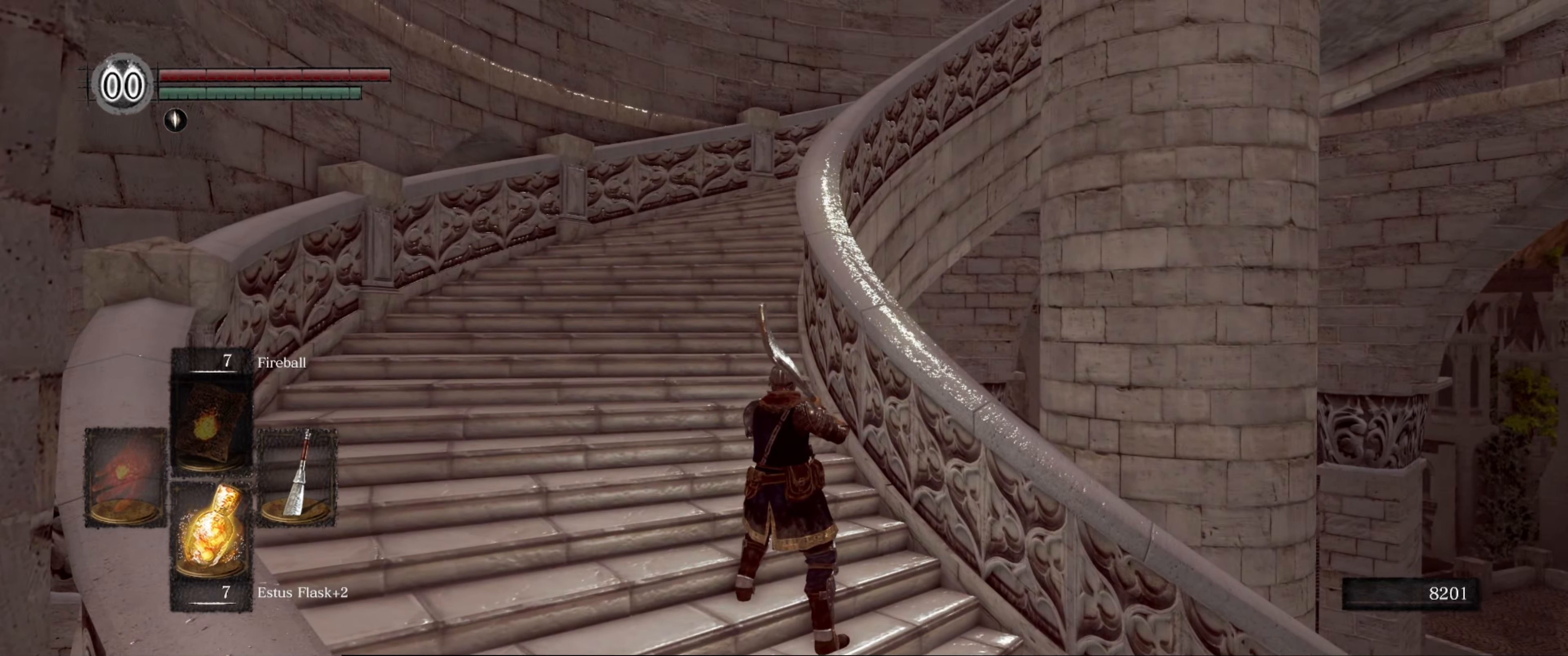
{"buttons": [], "left_stick": "center", "right_stick": "center", "events": [[333, "DPAD_LEFT", "down"], [500, "DPAD_LEFT", "up"]]}
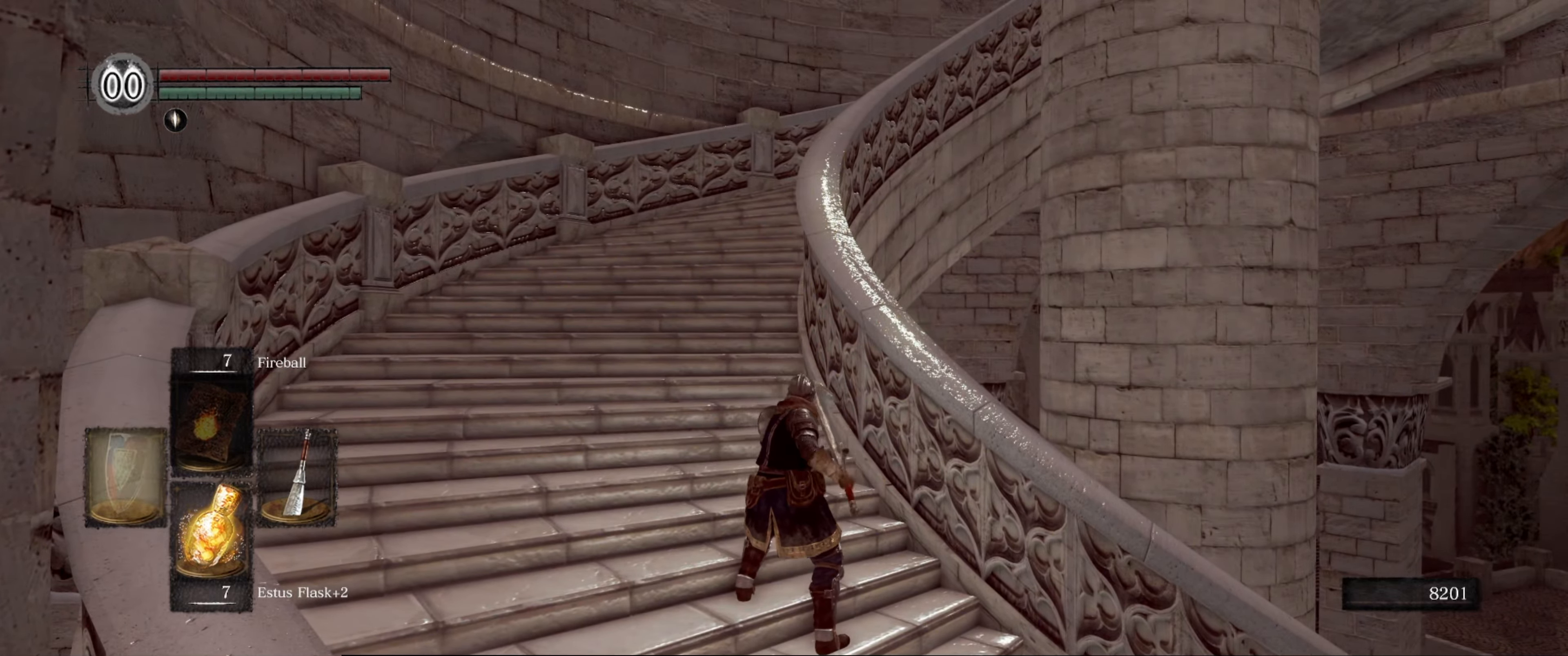
{"buttons": [], "left_stick": "center", "right_stick": "center", "events": []}
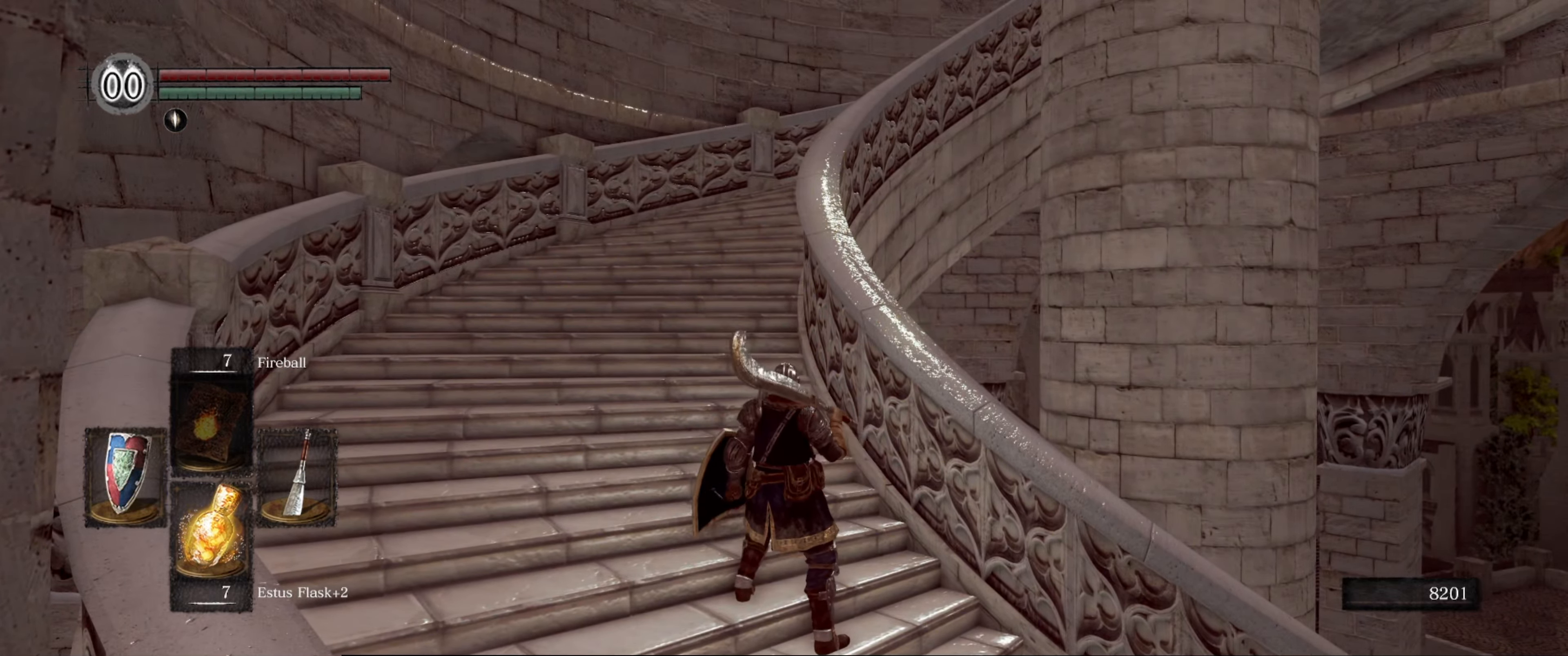
{"buttons": ["DPAD_LEFT"], "left_stick": "center", "right_stick": "center", "events": [[434, "DPAD_LEFT", "down"]]}
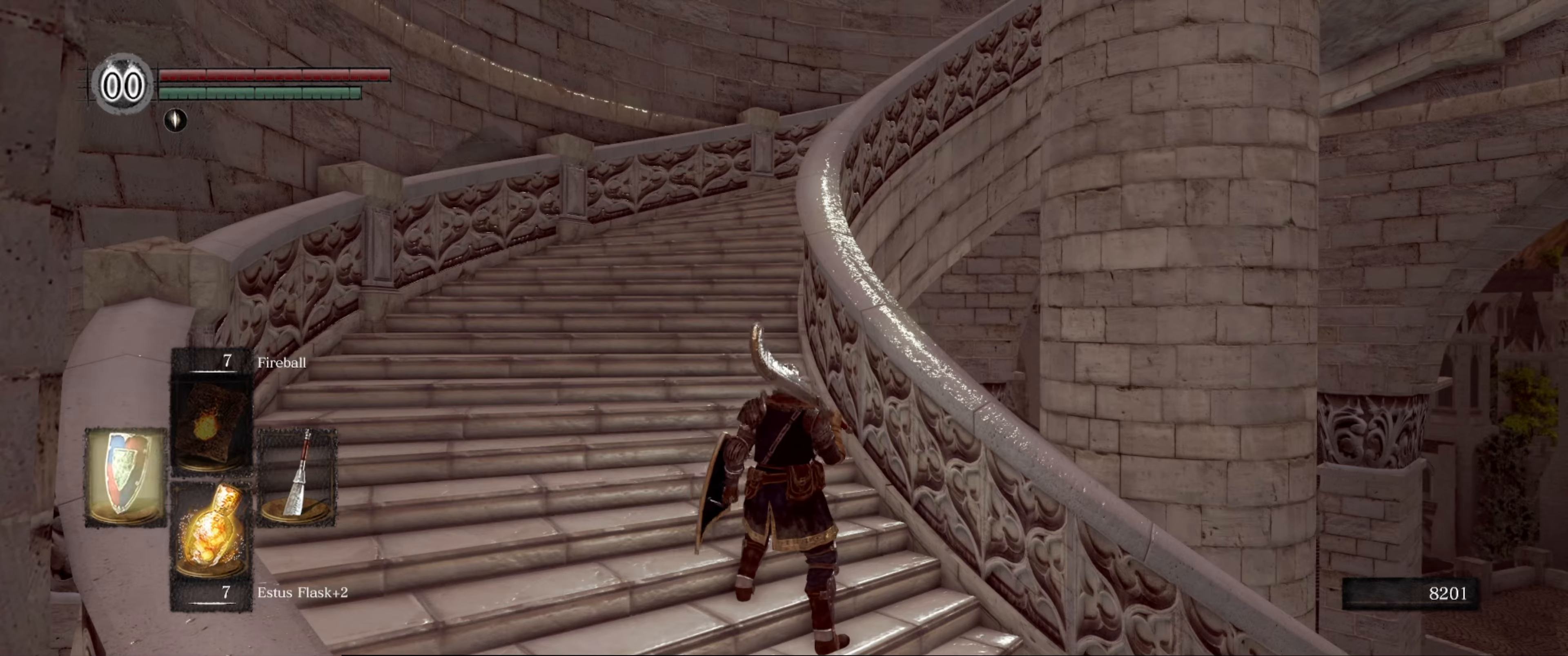
{"buttons": [], "left_stick": "center", "right_stick": "center", "events": [[50, "DPAD_LEFT", "up"], [267, "DPAD_UP", "down"], [417, "DPAD_UP", "up"]]}
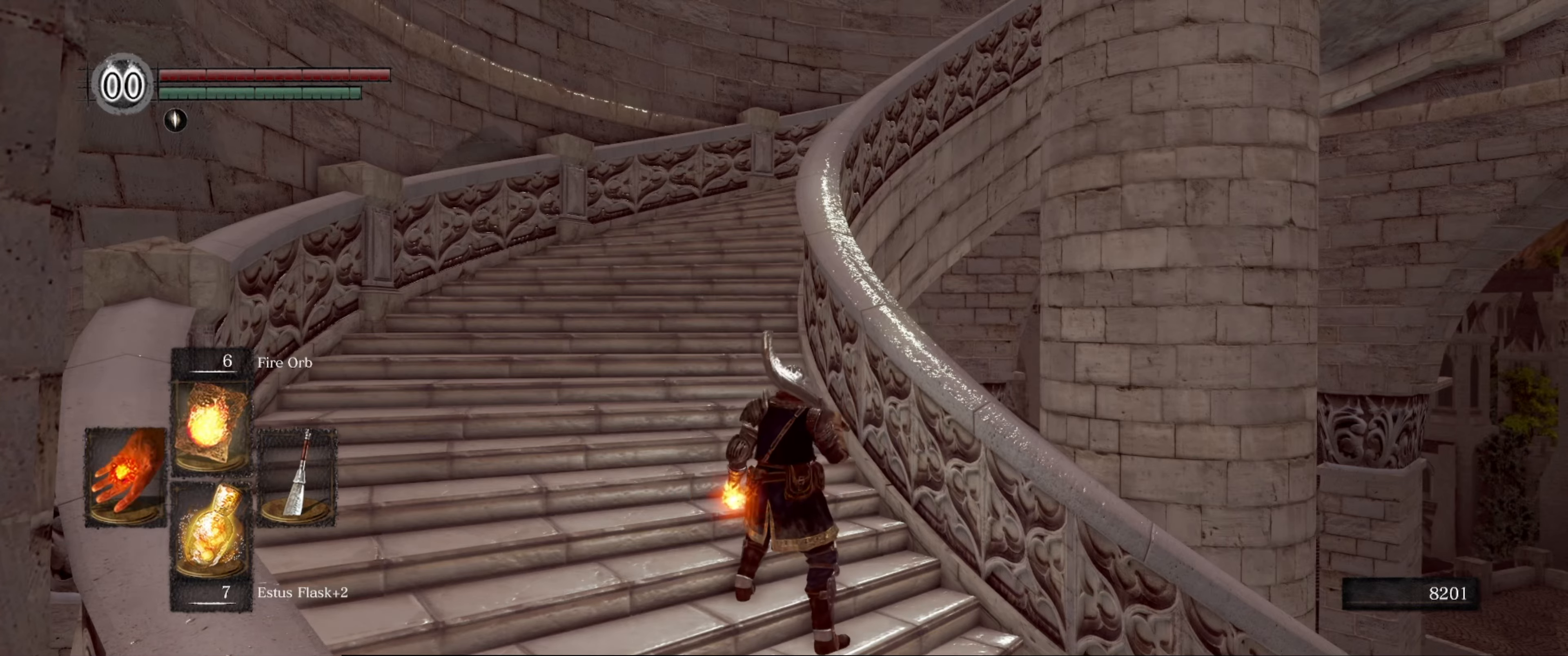
{"buttons": [], "left_stick": "up-left", "right_stick": "center", "events": [[117, "left_stick", "up"], [184, "right_stick", "up-right"], [367, "left_stick", "up-left"], [400, "right_stick", "center"]]}
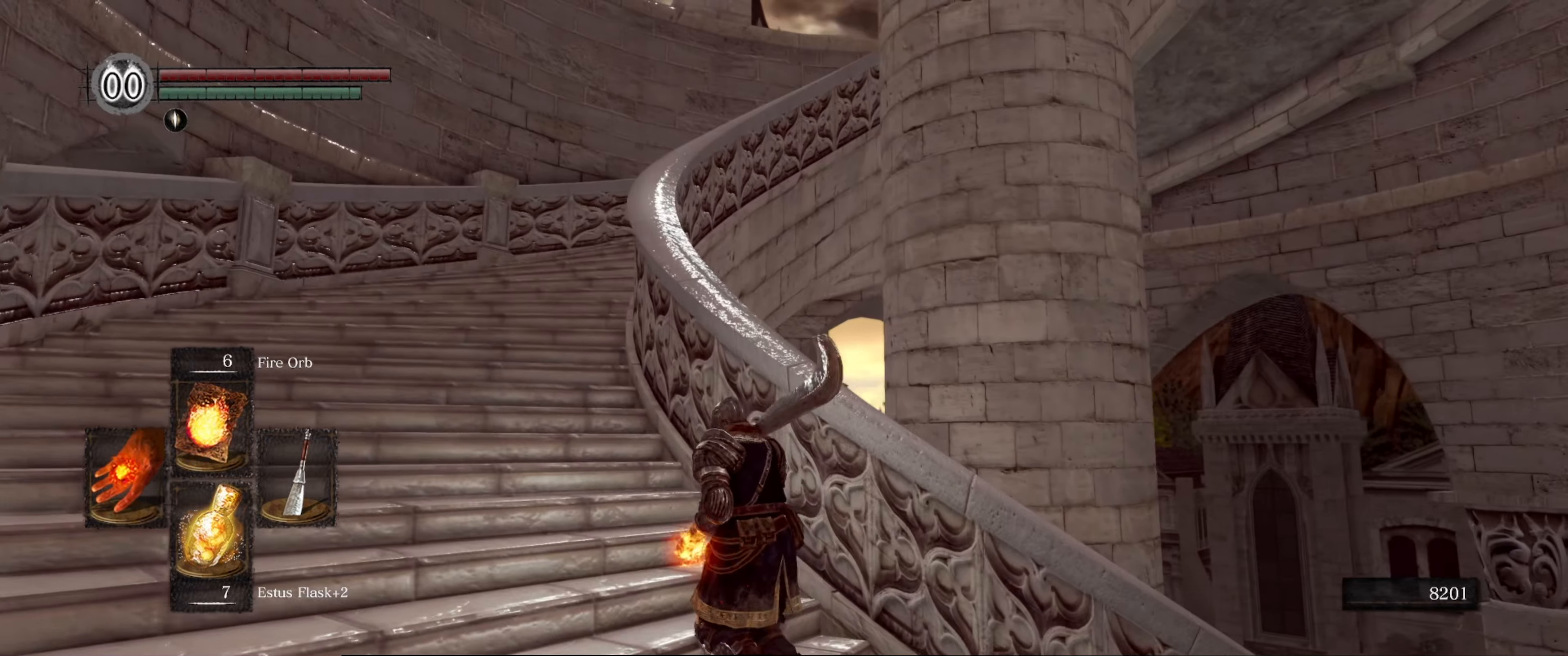
{"buttons": [], "left_stick": "up-left", "right_stick": "up-right", "events": [[200, "right_stick", "up-right"]]}
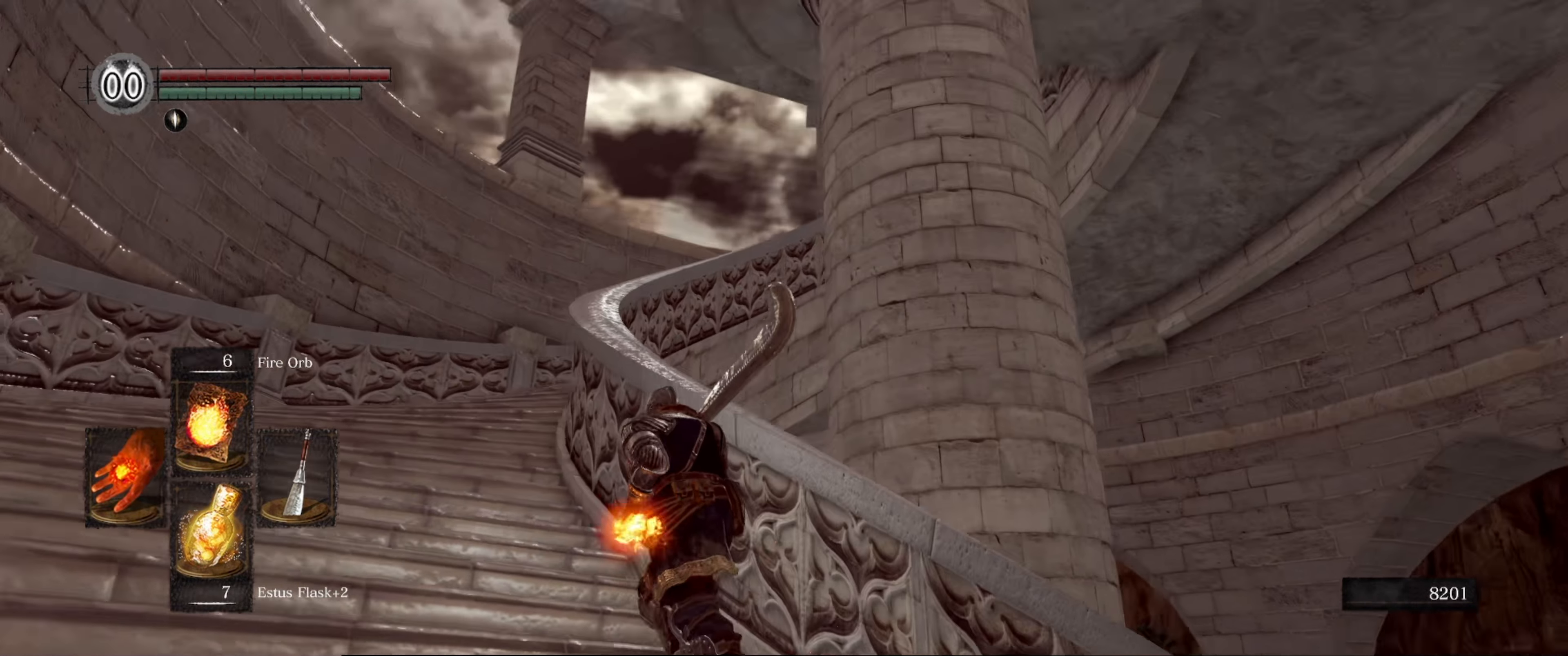
{"buttons": [], "left_stick": "up-left", "right_stick": "down-right", "events": [[284, "right_stick", "right"], [484, "right_stick", "down-right"]]}
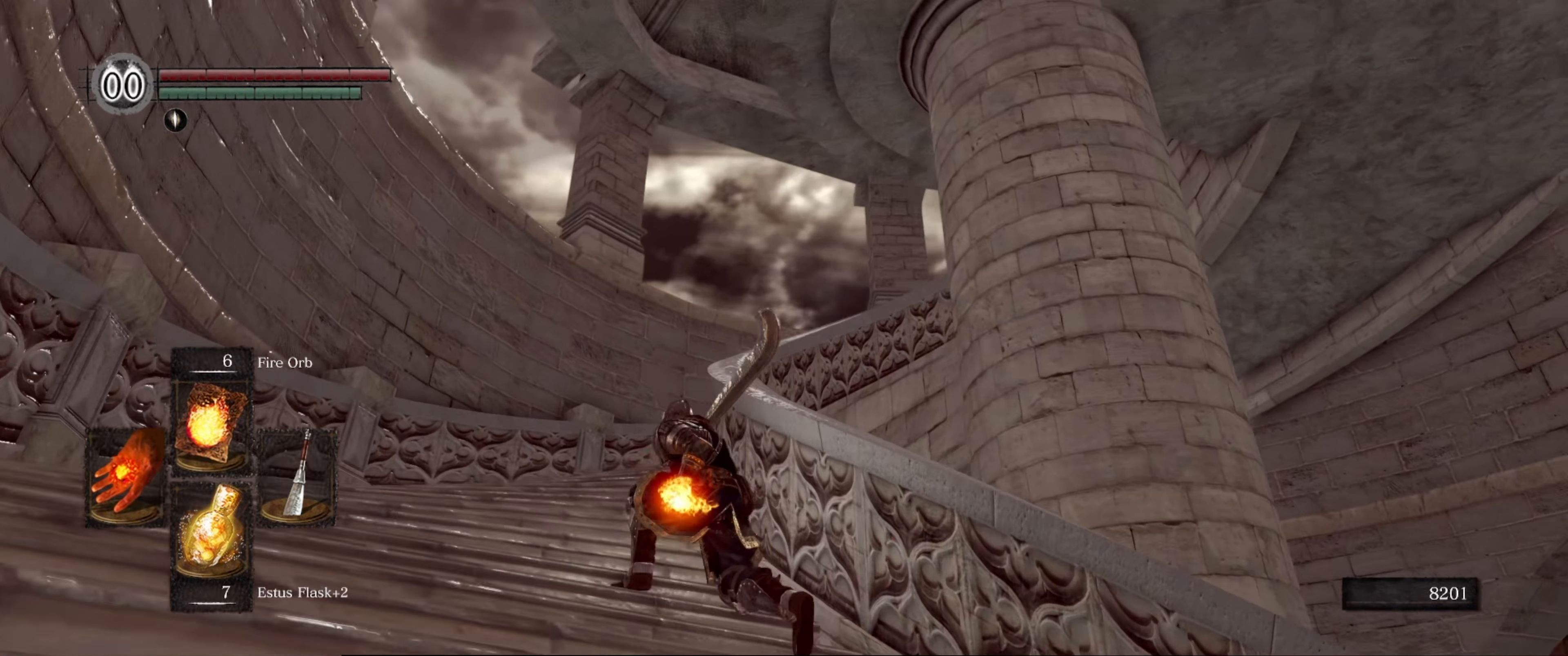
{"buttons": [], "left_stick": "up-left", "right_stick": "down-right", "events": []}
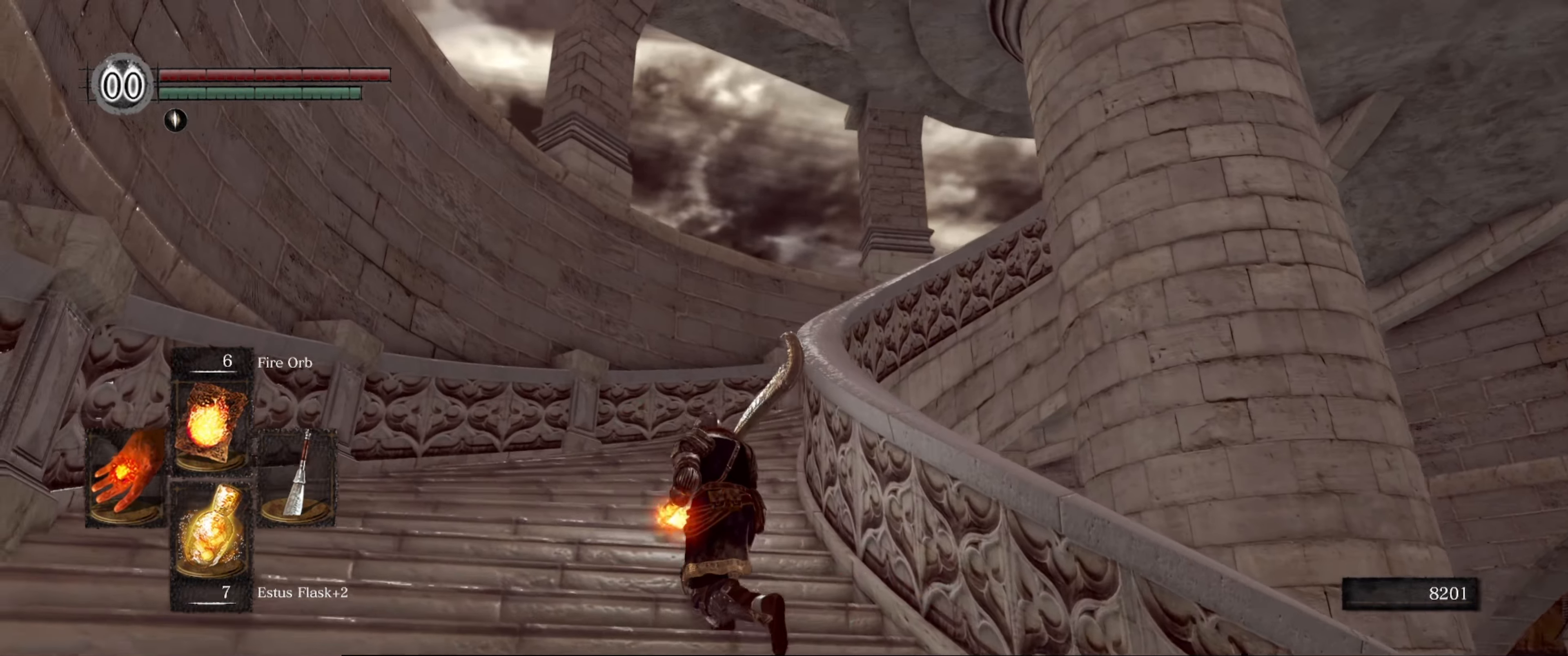
{"buttons": [], "left_stick": "up-left", "right_stick": "up-right", "events": [[484, "right_stick", "up-right"]]}
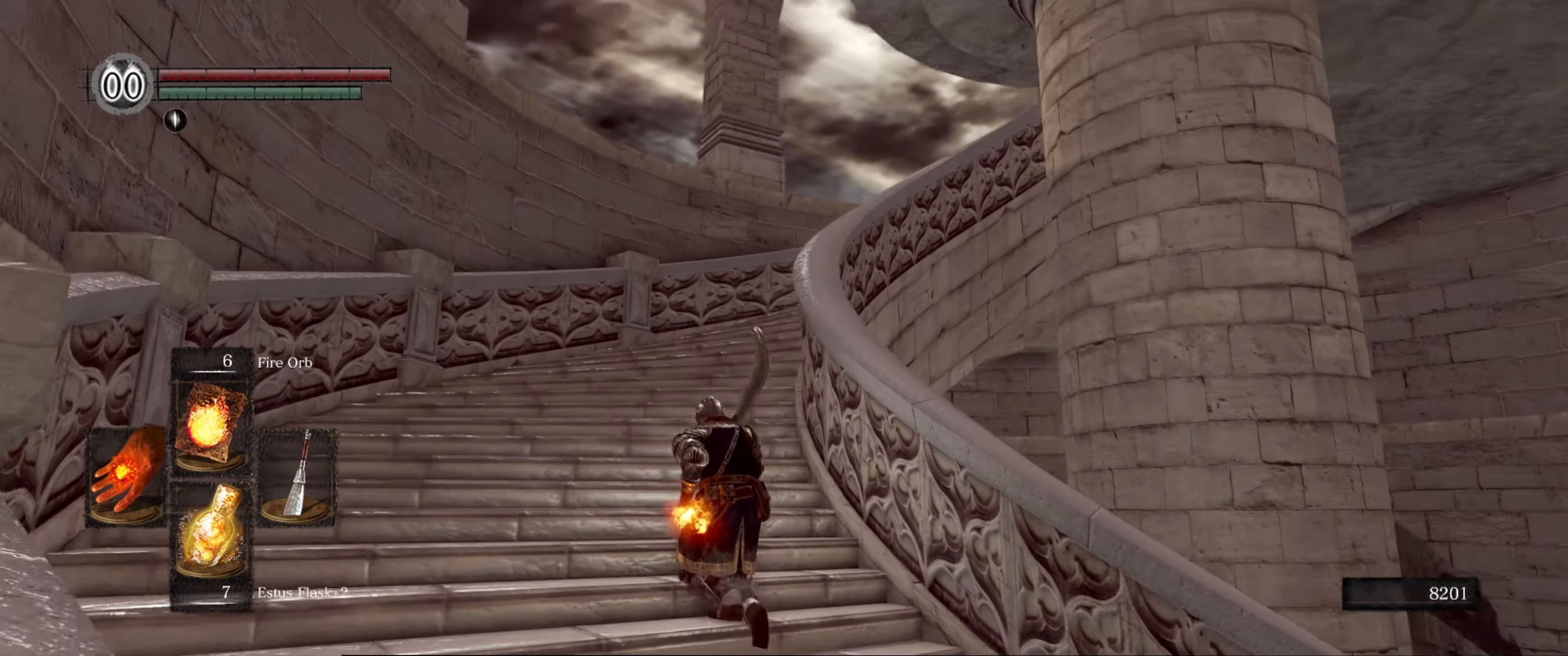
{"buttons": ["DPAD_LEFT"], "left_stick": "center", "right_stick": "center", "events": [[67, "left_stick", "up"], [167, "left_stick", "center"], [184, "right_stick", "center"], [384, "DPAD_LEFT", "down"]]}
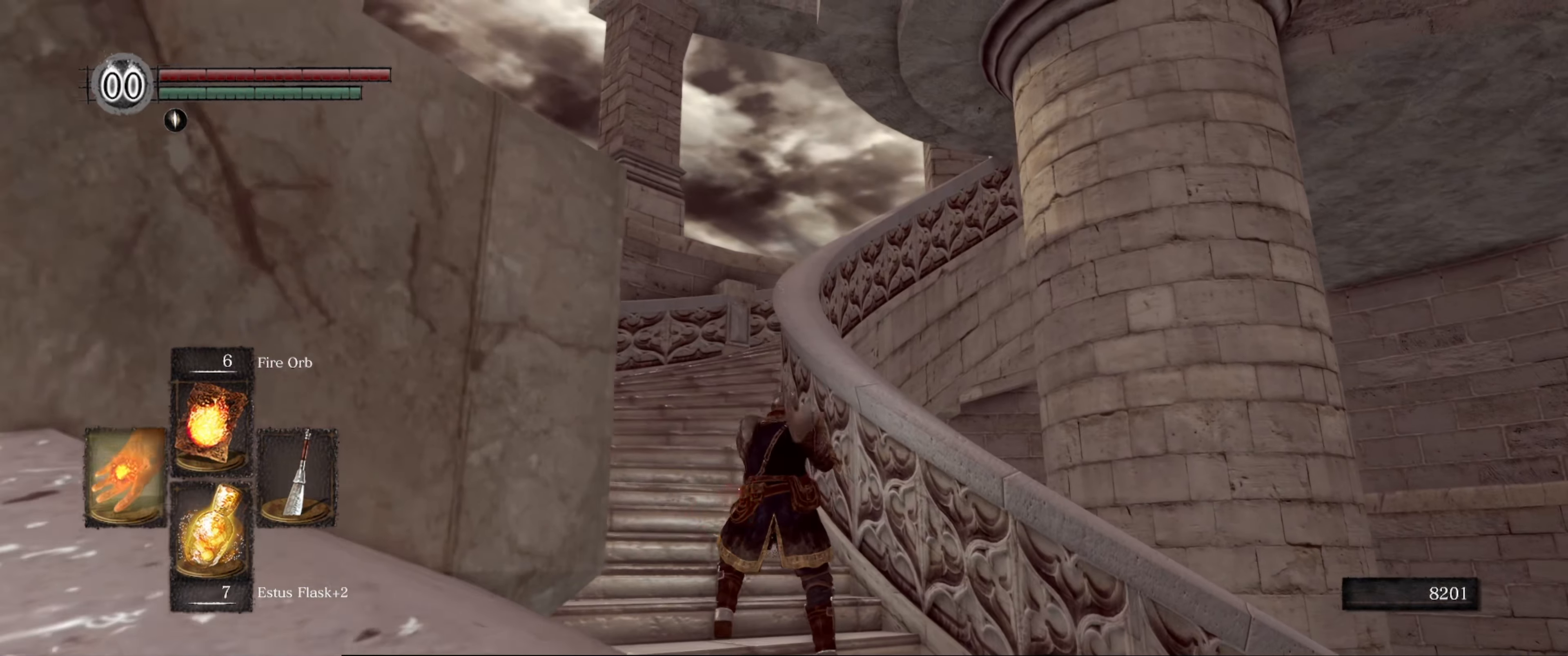
{"buttons": [], "left_stick": "up-left", "right_stick": "center", "events": [[34, "DPAD_LEFT", "up"], [300, "left_stick", "up-left"], [400, "right_stick", "down"], [500, "right_stick", "center"]]}
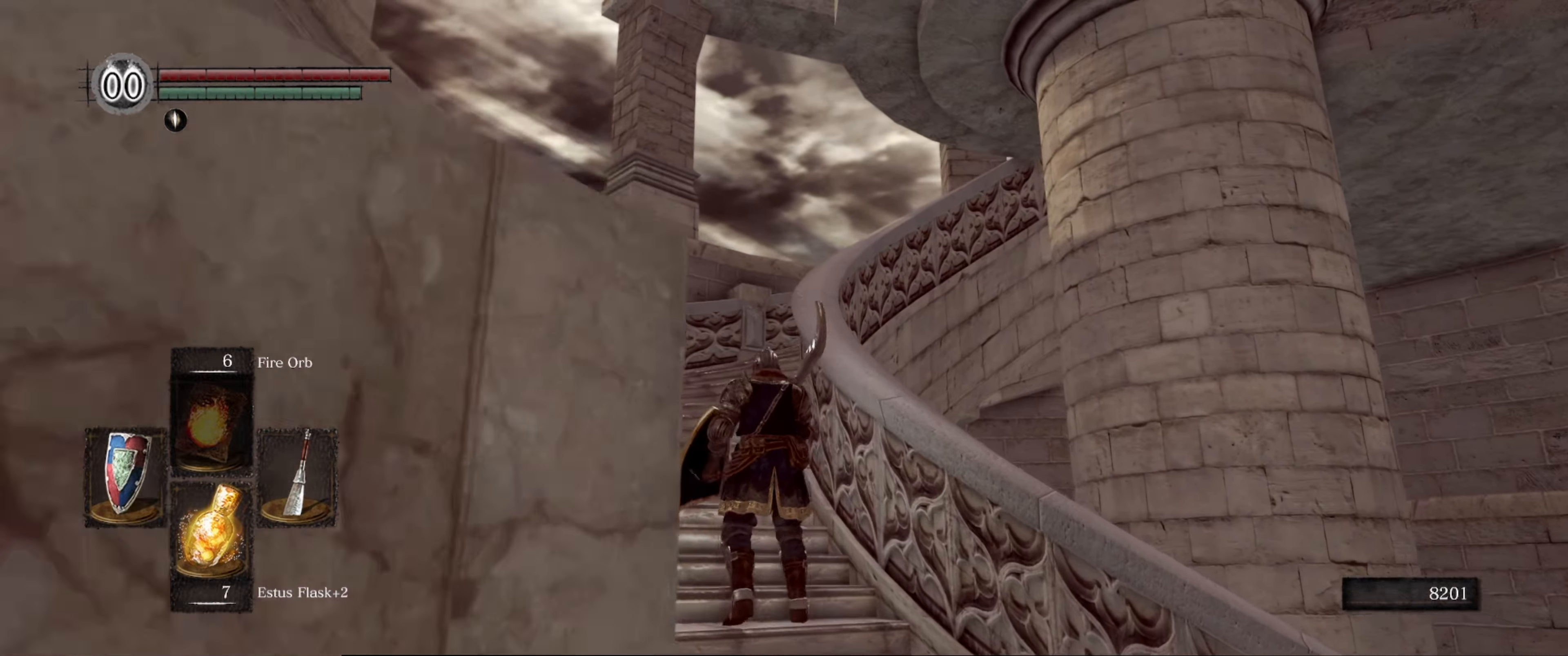
{"buttons": [], "left_stick": "up-left", "right_stick": "down-right", "events": [[100, "right_stick", "right"], [333, "right_stick", "down-right"]]}
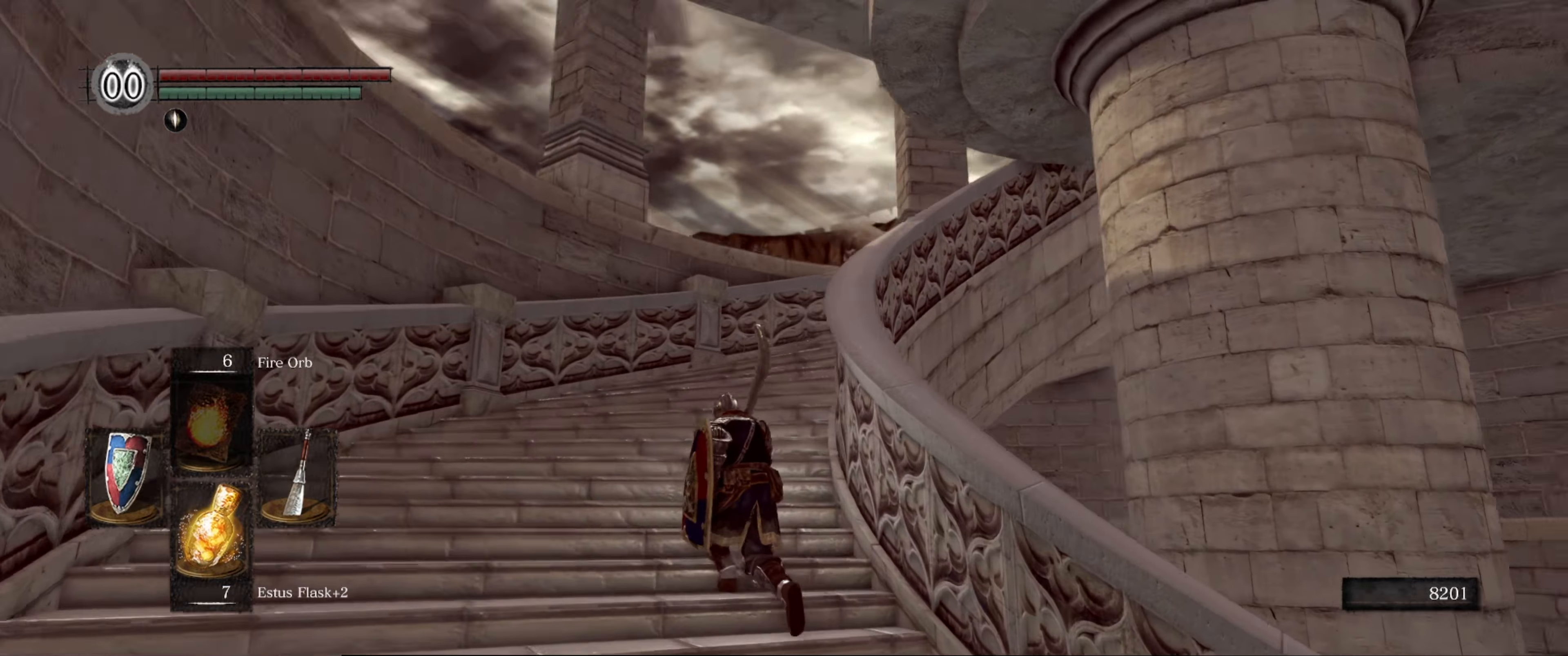
{"buttons": [], "left_stick": "up-left", "right_stick": "down-right", "events": [[233, "right_stick", "center"], [400, "right_stick", "right"], [483, "right_stick", "down-right"]]}
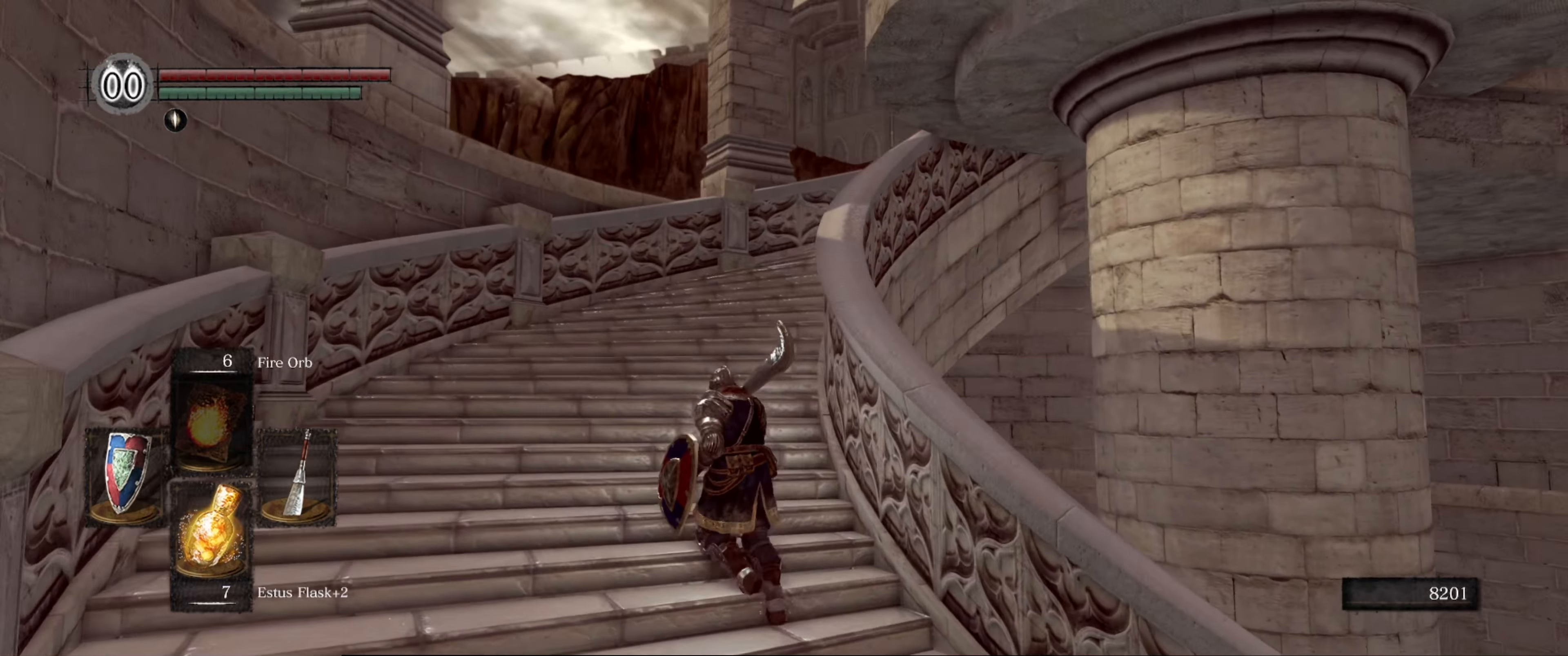
{"buttons": [], "left_stick": "up-left", "right_stick": "right", "events": [[166, "right_stick", "center"], [483, "right_stick", "right"]]}
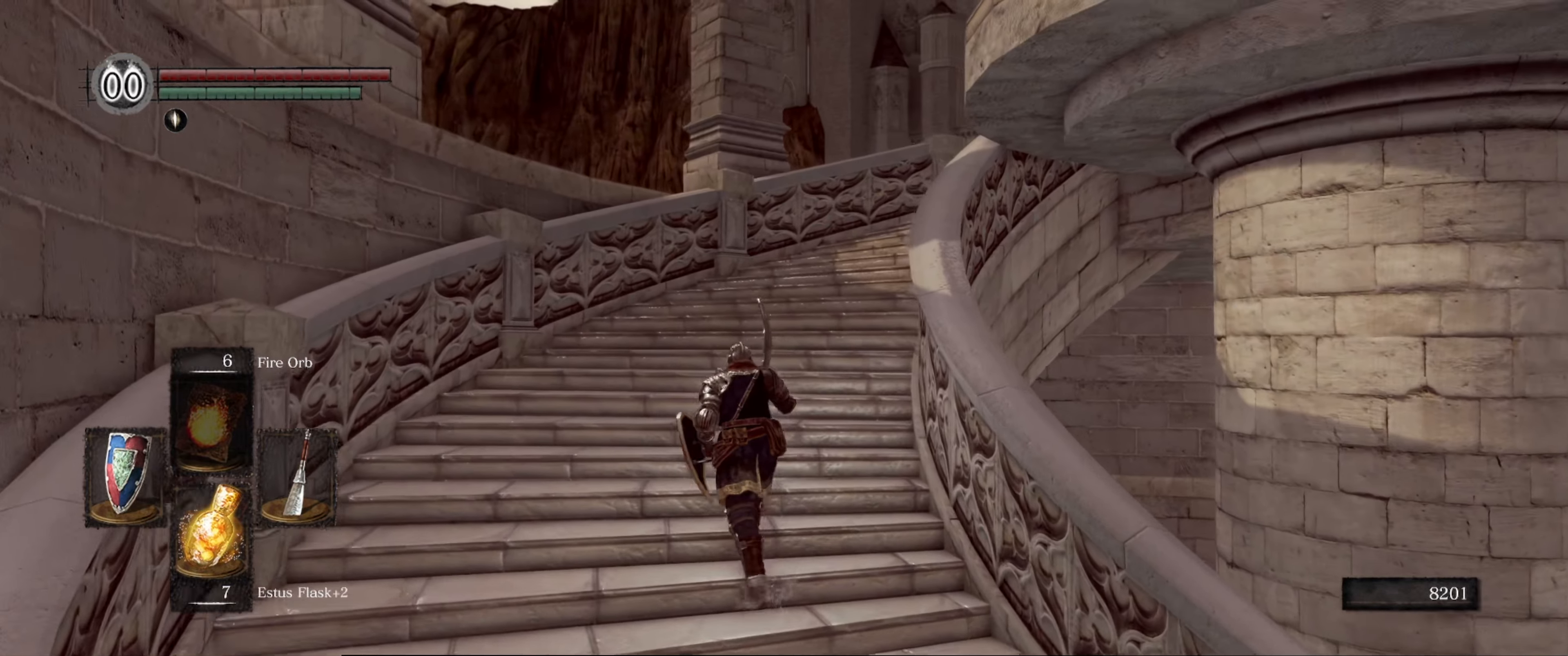
{"buttons": [], "left_stick": "up", "right_stick": "center", "events": [[16, "left_stick", "up"], [300, "right_stick", "down-right"], [433, "right_stick", "center"]]}
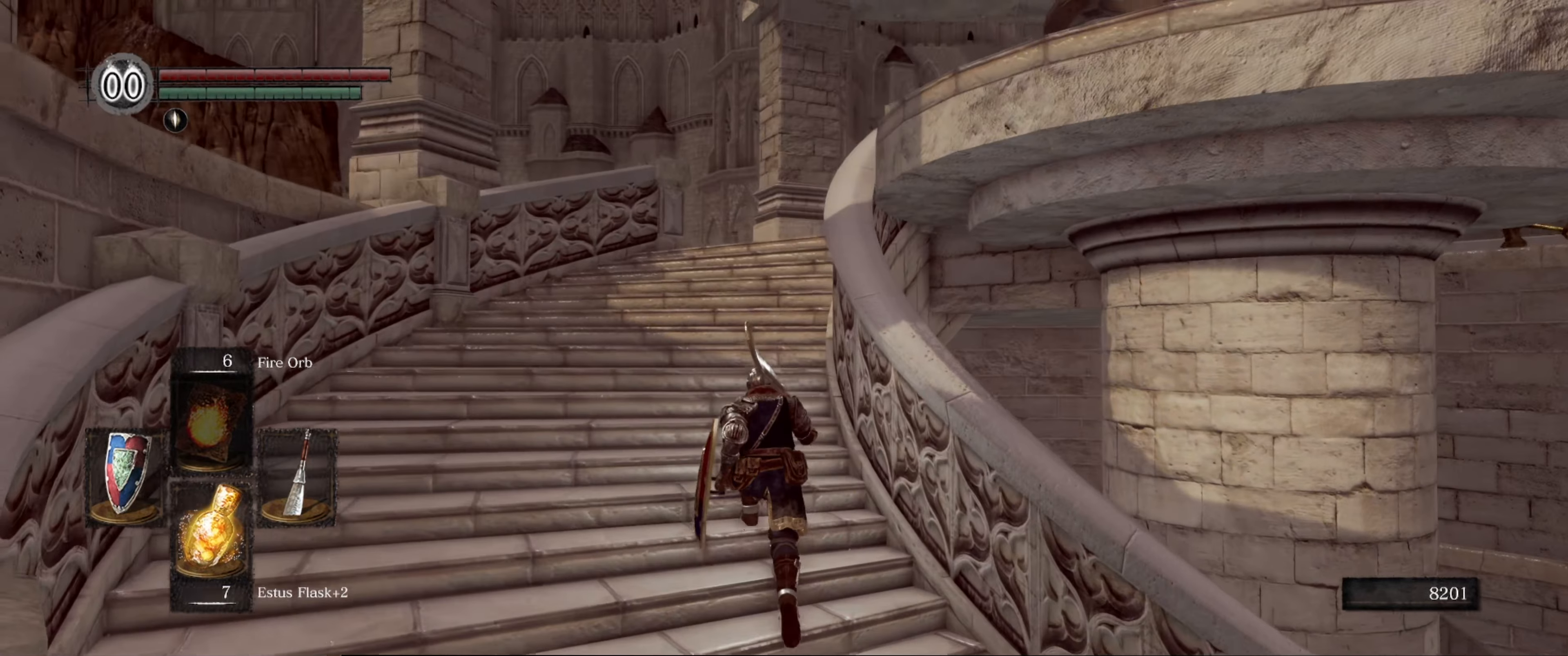
{"buttons": ["L1"], "left_stick": "up-left", "right_stick": "center", "events": [[116, "right_stick", "right"], [200, "left_stick", "up-left"], [283, "L1", "down"], [333, "right_stick", "down-right"], [433, "right_stick", "center"]]}
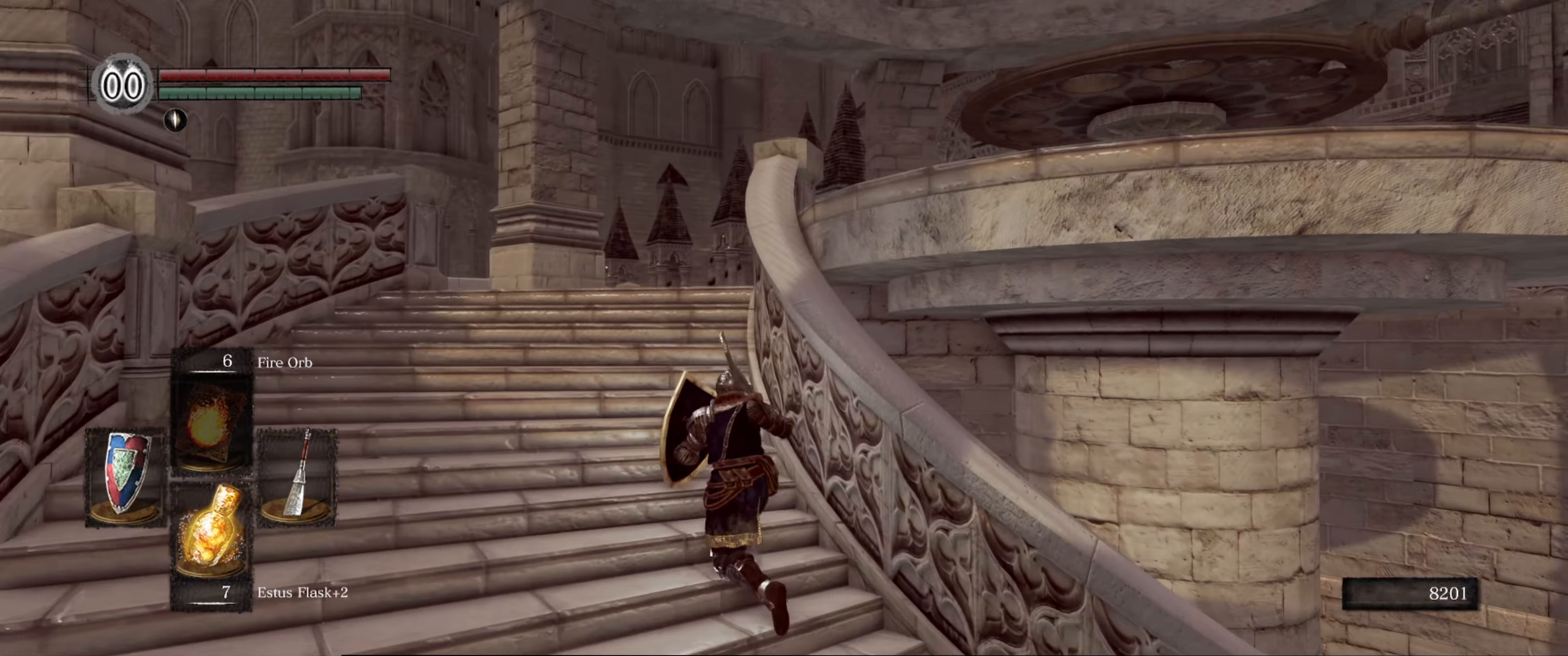
{"buttons": ["L1"], "left_stick": "up-left", "right_stick": "right", "events": [[100, "right_stick", "down-right"], [300, "right_stick", "center"], [450, "right_stick", "right"]]}
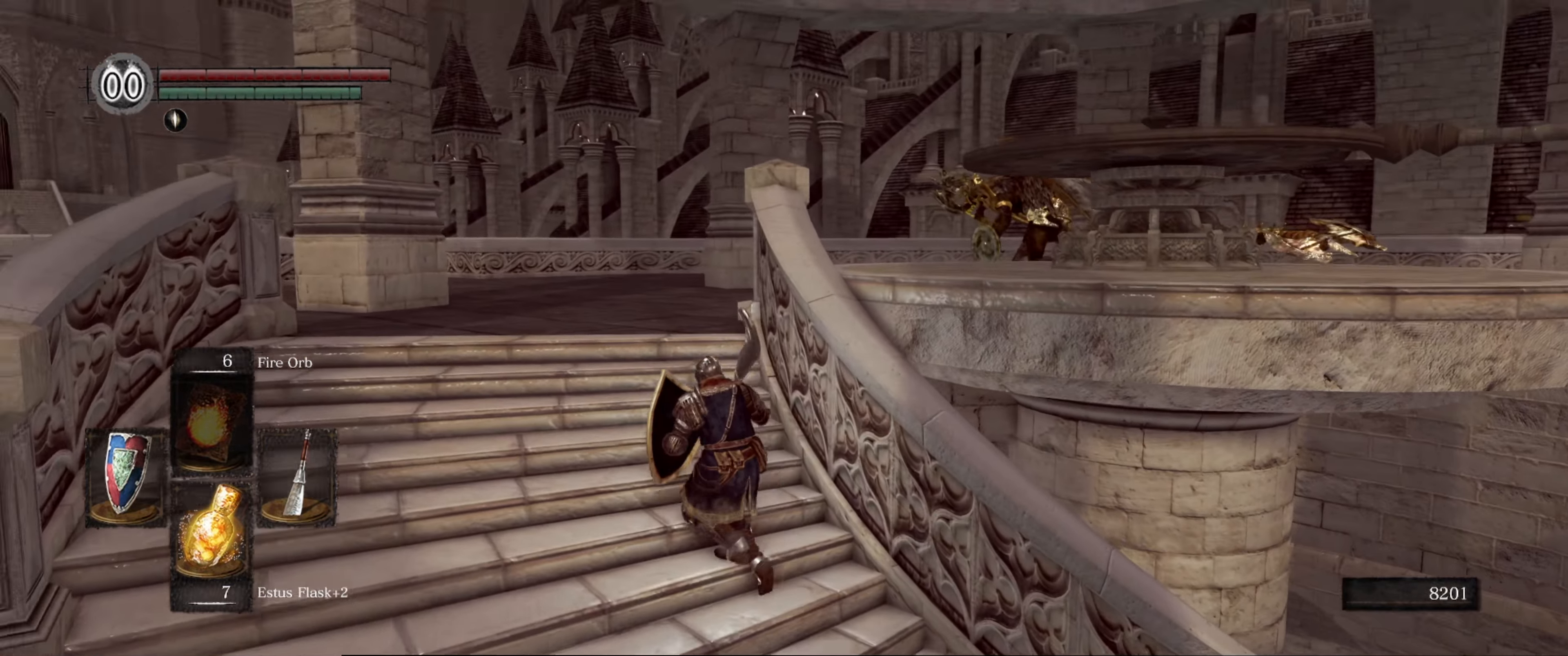
{"buttons": ["L1"], "left_stick": "center", "right_stick": "down-right", "events": [[33, "right_stick", "down-right"], [166, "right_stick", "center"], [283, "left_stick", "center"], [366, "right_stick", "right"], [416, "right_stick", "down-right"]]}
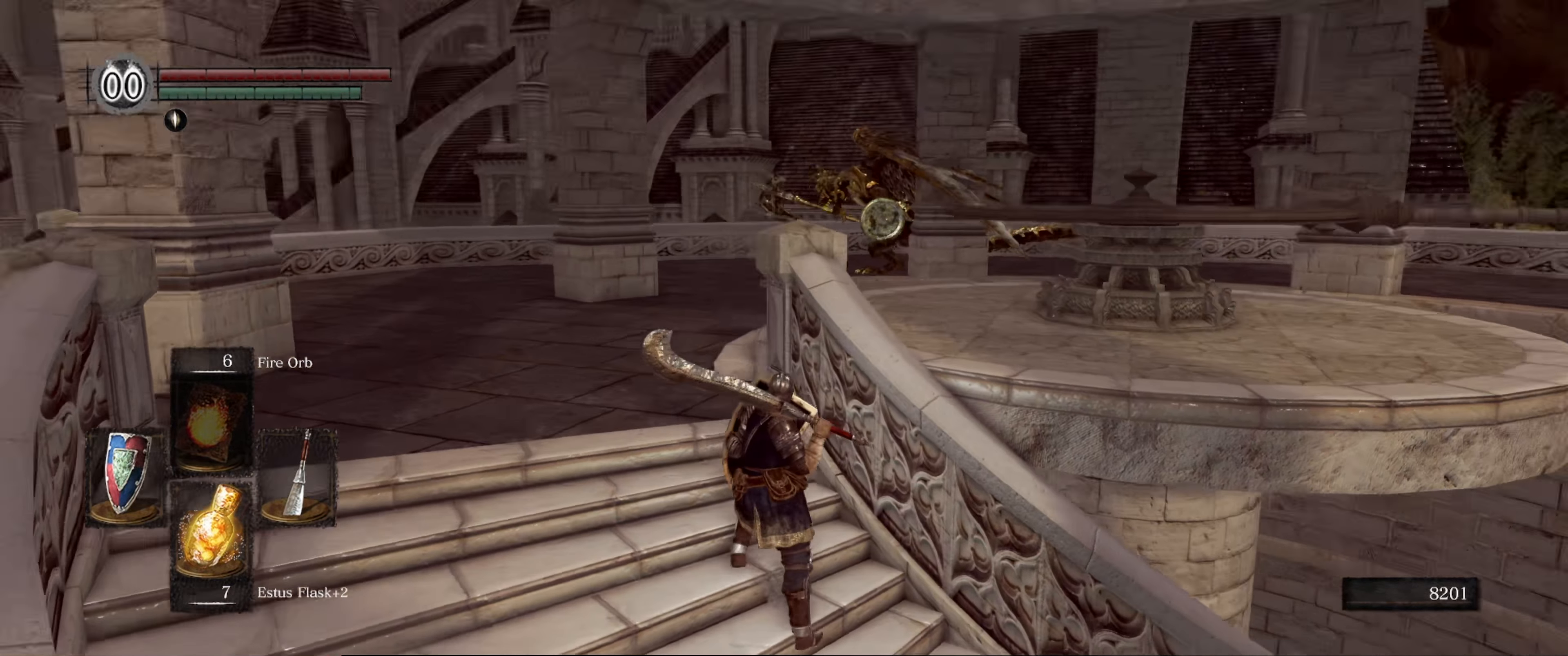
{"buttons": ["L1"], "left_stick": "up-left", "right_stick": "center", "events": [[83, "right_stick", "center"], [350, "left_stick", "up-left"]]}
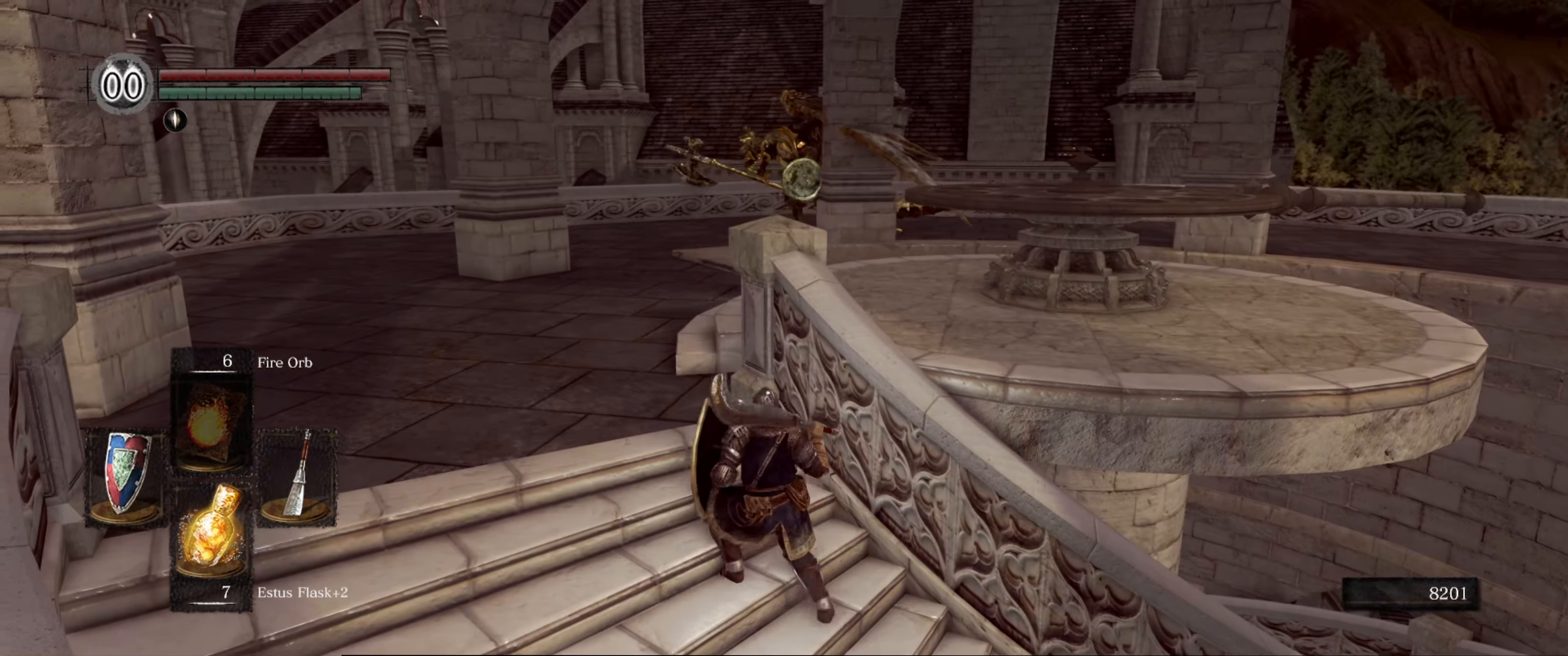
{"buttons": ["L1"], "left_stick": "up", "right_stick": "left", "events": [[267, "right_stick", "left"], [383, "left_stick", "up"]]}
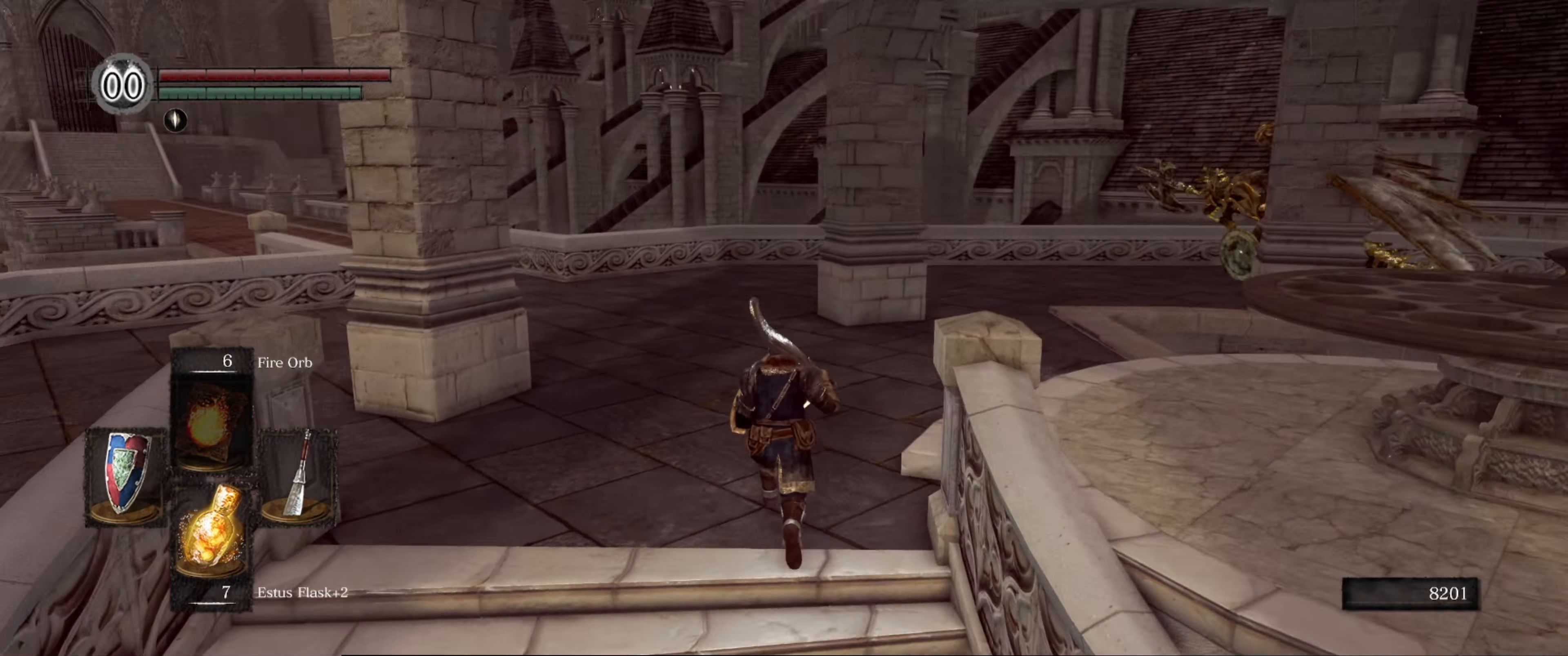
{"buttons": ["L1"], "left_stick": "center", "right_stick": "center", "events": [[67, "right_stick", "center"], [183, "left_stick", "center"]]}
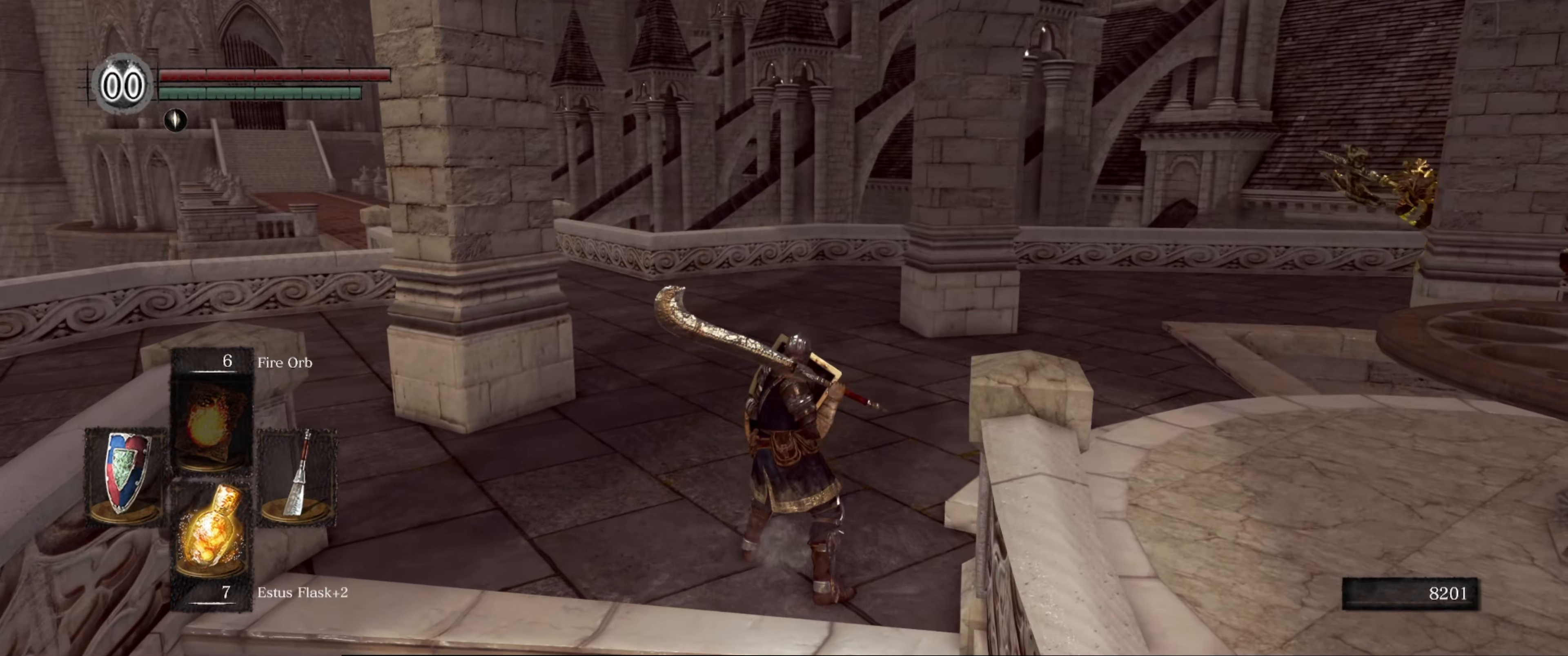
{"buttons": ["L1"], "left_stick": "up-left", "right_stick": "center", "events": [[117, "left_stick", "up"], [200, "left_stick", "up-right"], [200, "right_stick", "right"], [333, "left_stick", "up"], [433, "left_stick", "up-left"], [483, "right_stick", "center"]]}
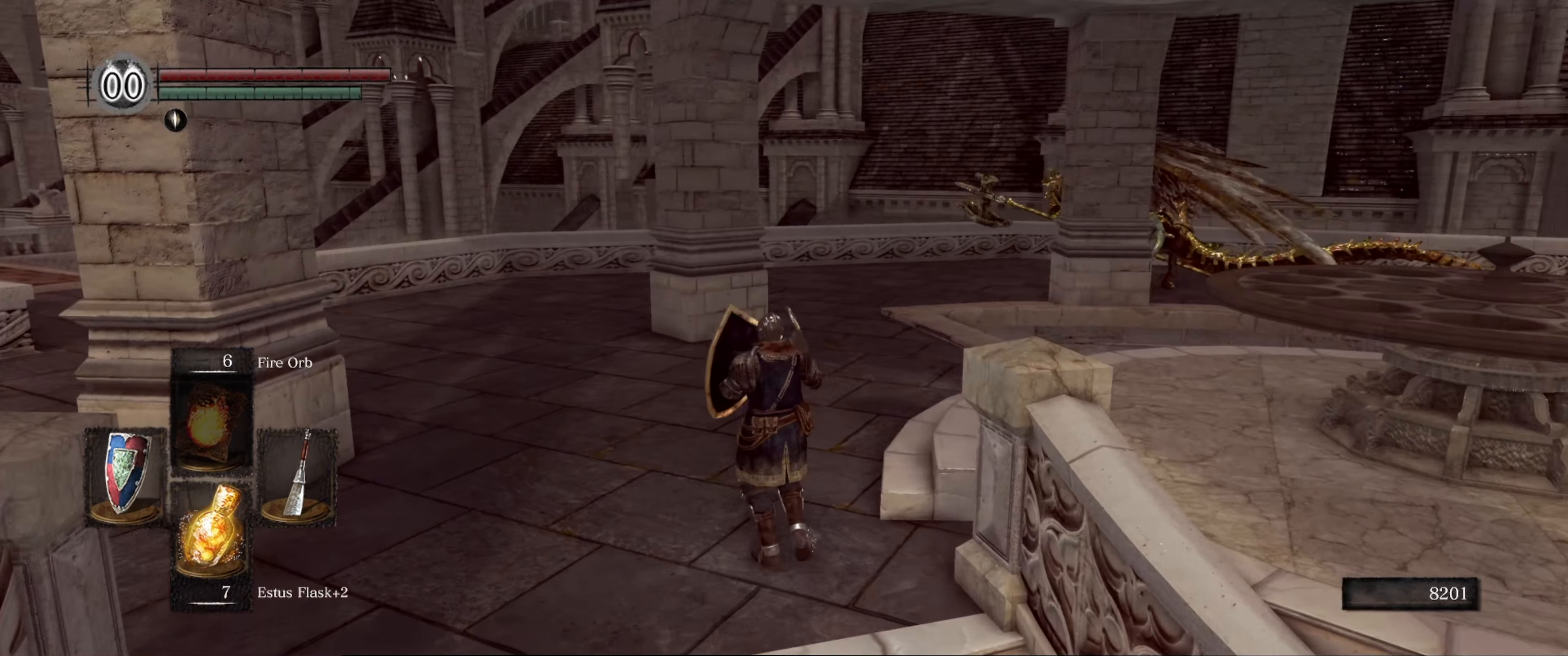
{"buttons": ["L1"], "left_stick": "up", "right_stick": "center", "events": [[33, "right_stick", "right"], [167, "left_stick", "up"], [333, "right_stick", "center"]]}
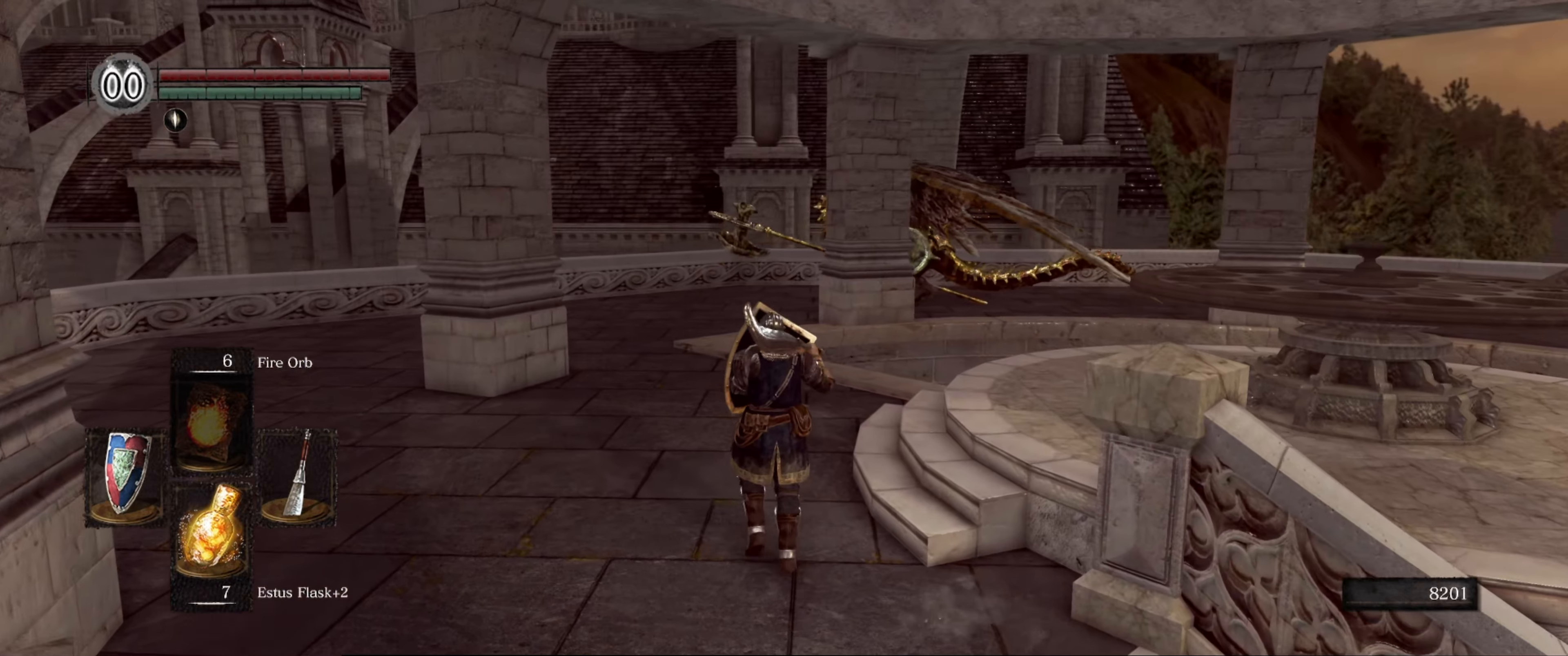
{"buttons": ["L1"], "left_stick": "up", "right_stick": "center", "events": [[117, "right_stick", "down-right"], [267, "right_stick", "center"]]}
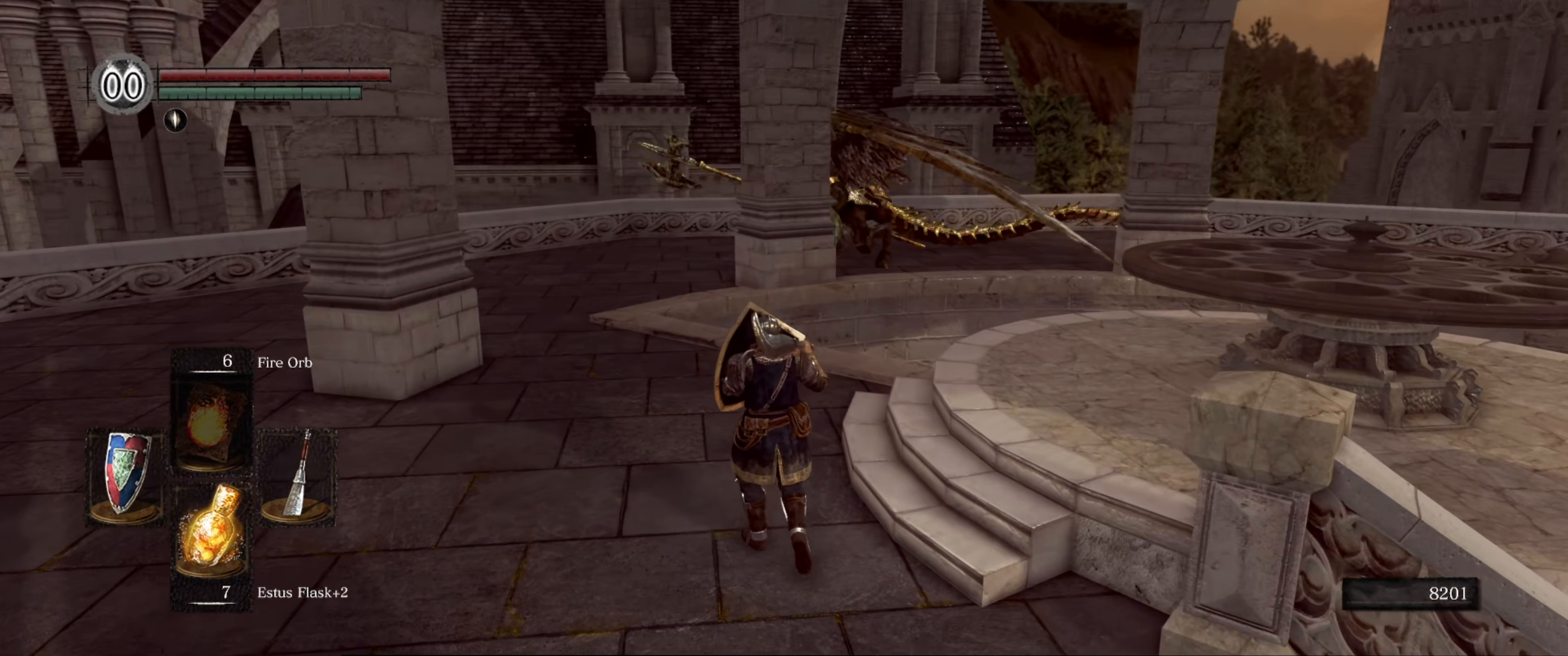
{"buttons": ["L1"], "left_stick": "up", "right_stick": "center", "events": []}
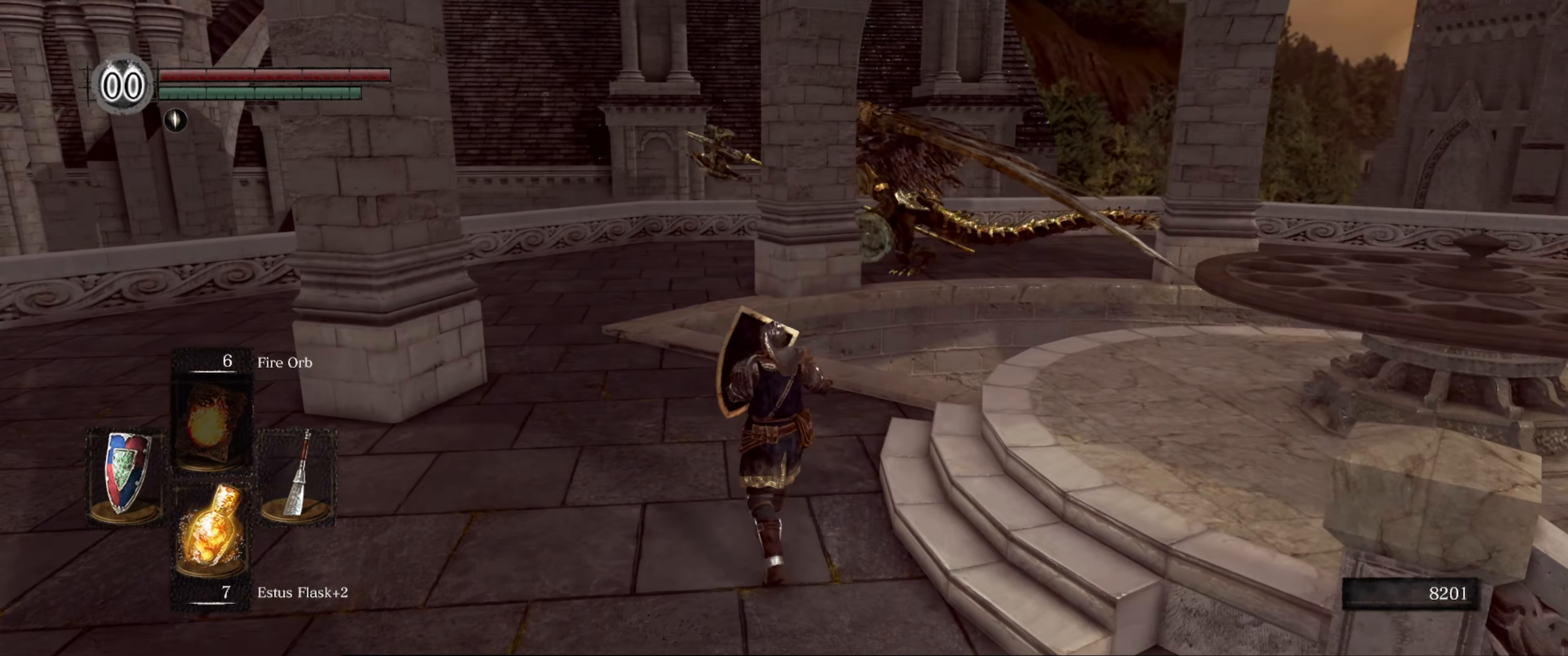
{"buttons": ["L1"], "left_stick": "up", "right_stick": "center", "events": [[83, "right_stick", "right"], [283, "right_stick", "center"]]}
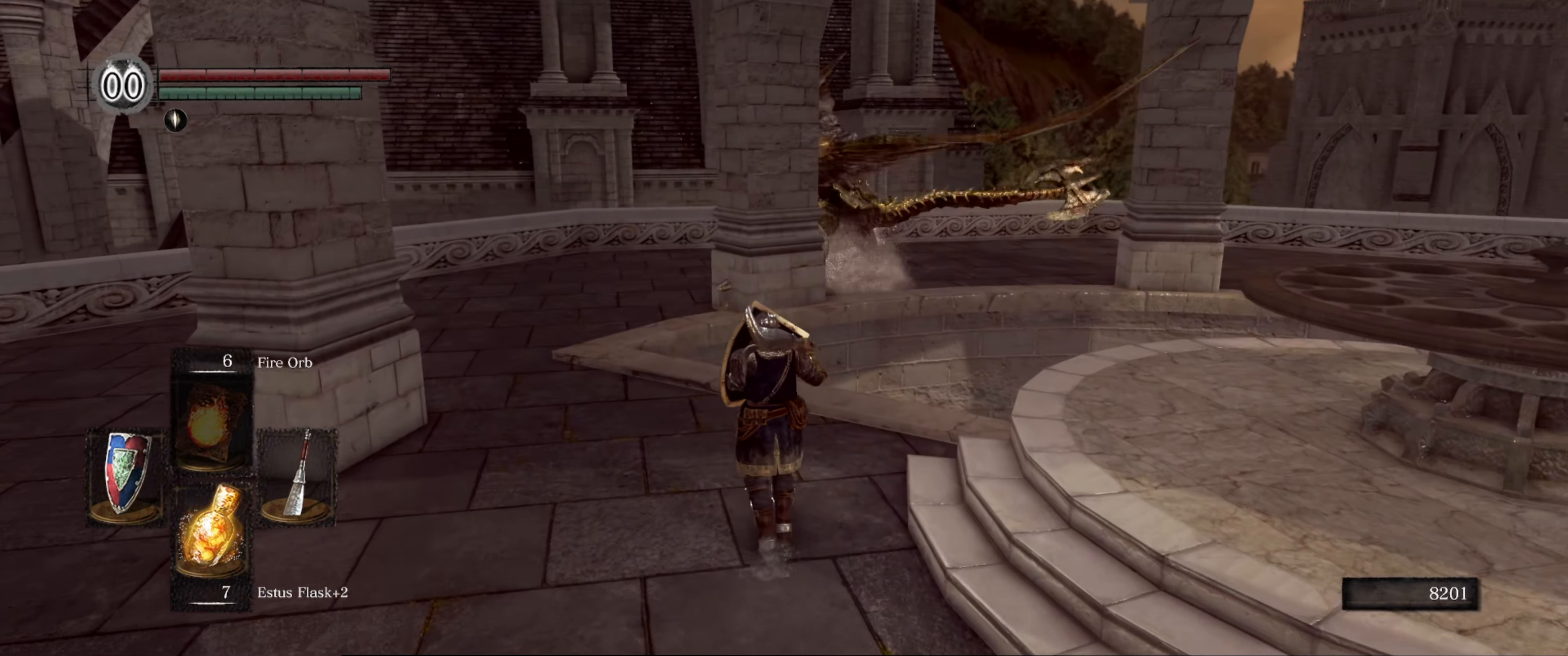
{"buttons": [], "left_stick": "up-left", "right_stick": "left", "events": [[50, "L1", "up"], [317, "left_stick", "up-left"], [400, "right_stick", "left"]]}
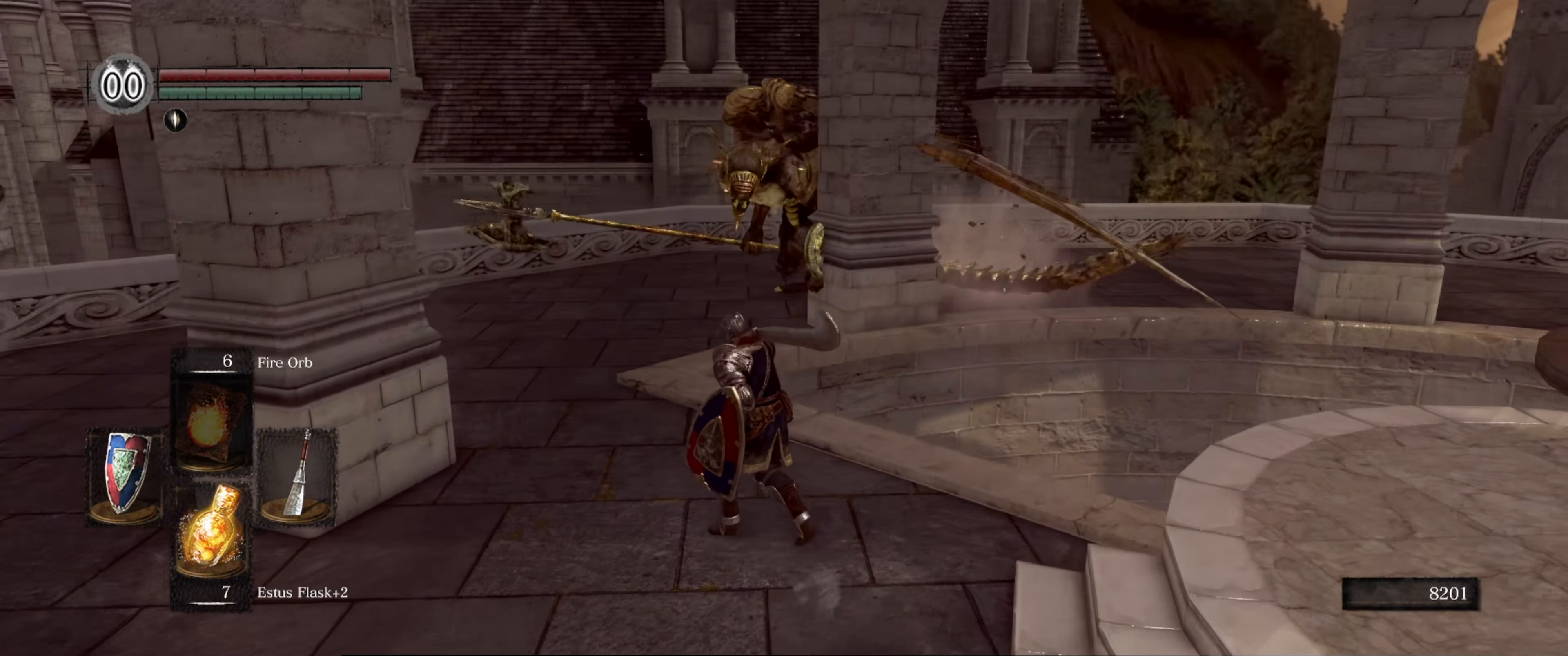
{"buttons": ["L1"], "left_stick": "center", "right_stick": "center", "events": [[67, "L1", "down"], [67, "left_stick", "up"], [67, "right_stick", "center"], [400, "left_stick", "center"]]}
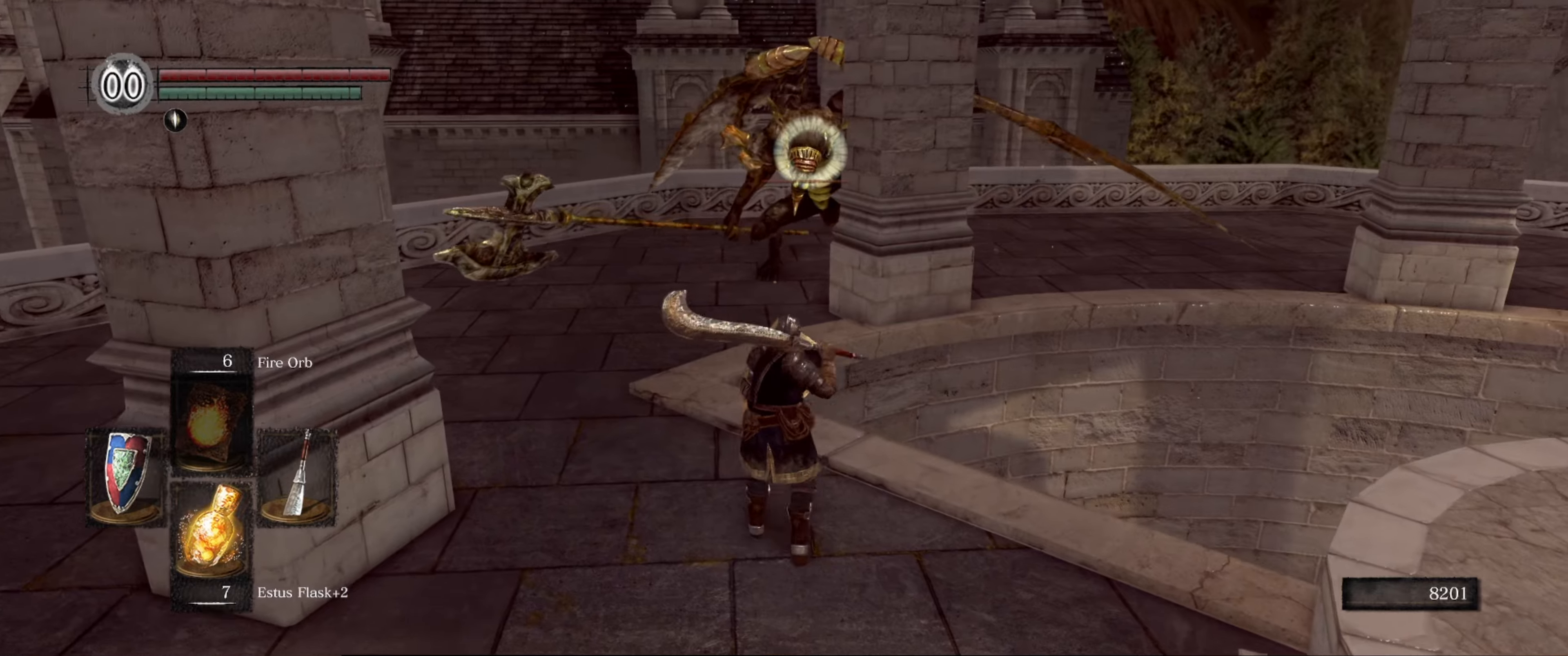
{"buttons": ["L1"], "left_stick": "down-left", "right_stick": "center", "events": [[100, "left_stick", "left"], [234, "left_stick", "down-left"]]}